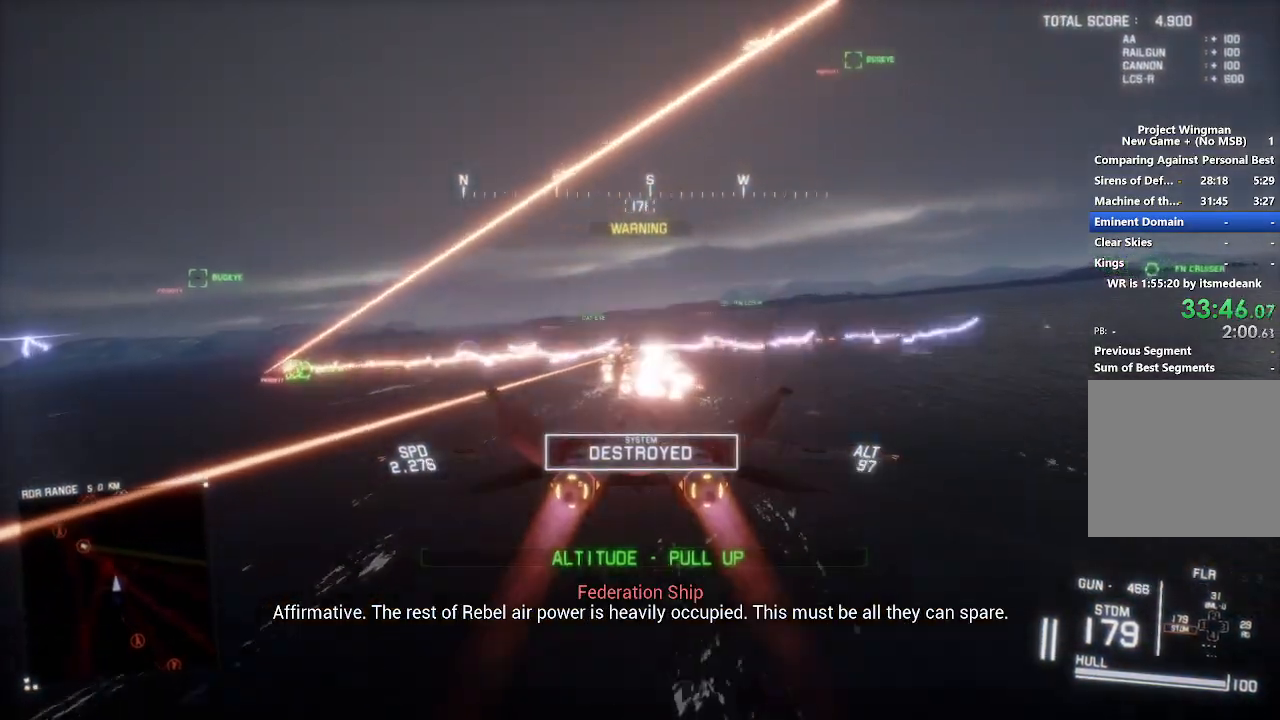
Gameplay with a controller (Xbox layout); each line is a JSON object with the inputs held at the frame after it (dt_ms = milliseconds from this image to that frame). "button_events" lists button changes between this image and that frame as [ms after this image, input, new state], when the widget could be followed in between (sticks are given only as held states).
{"dt_ms": 500, "buttons": ["L1", "R2"], "left_stick": "down-left", "right_stick": "center", "button_events": [[117, "L3", "up"]]}
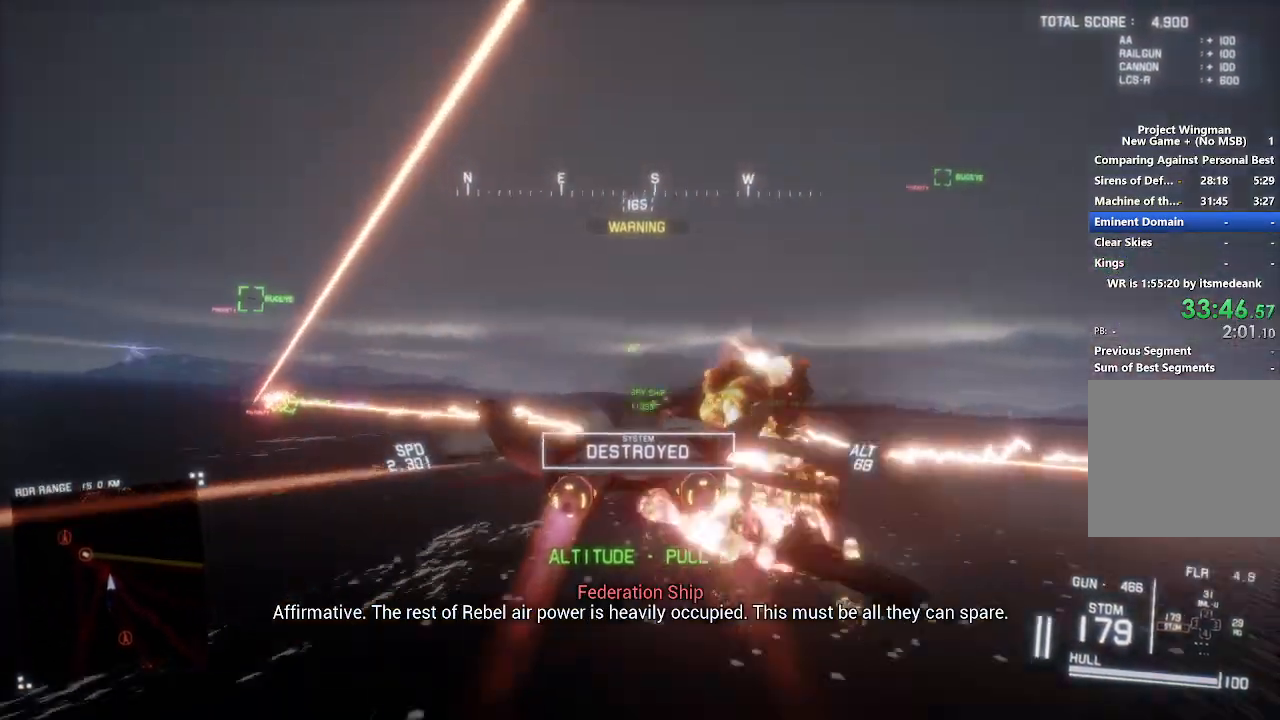
{"dt_ms": 1000, "buttons": ["L1", "R2"], "left_stick": "center", "right_stick": "center", "button_events": []}
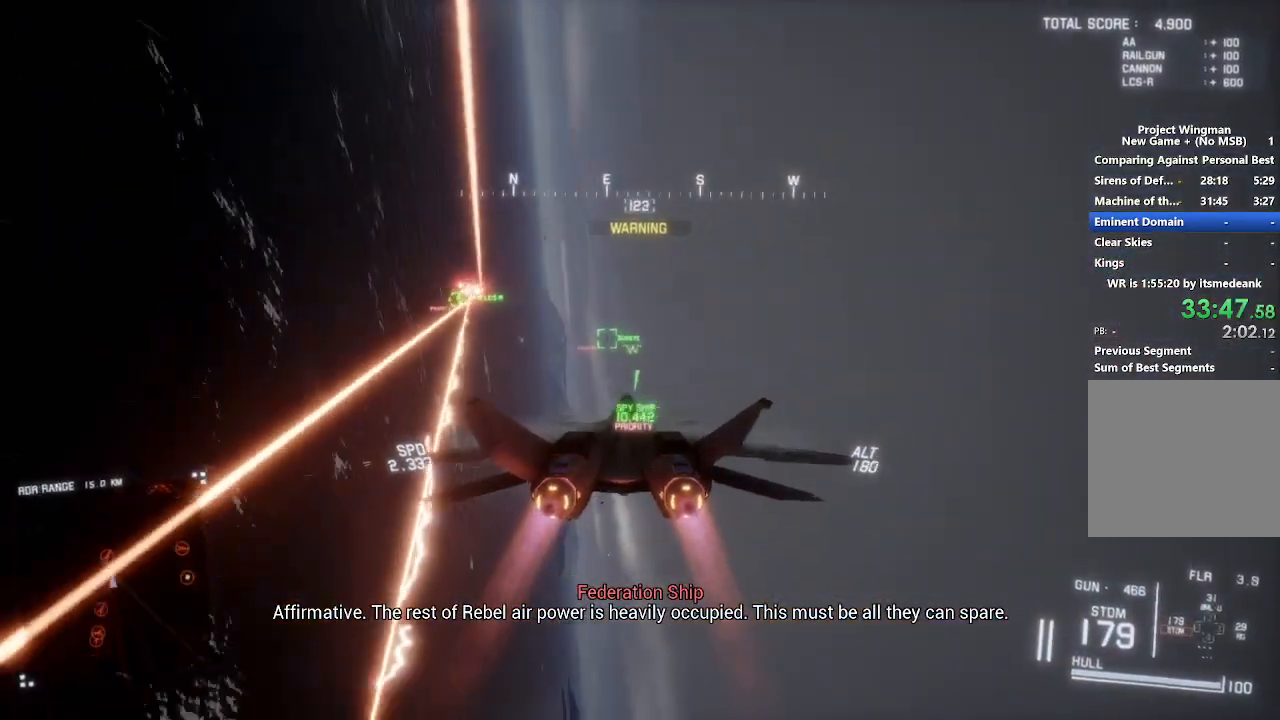
{"dt_ms": 500, "buttons": ["L1", "R2"], "left_stick": "center", "right_stick": "center", "button_events": [[233, "B", "down"], [300, "B", "up"]]}
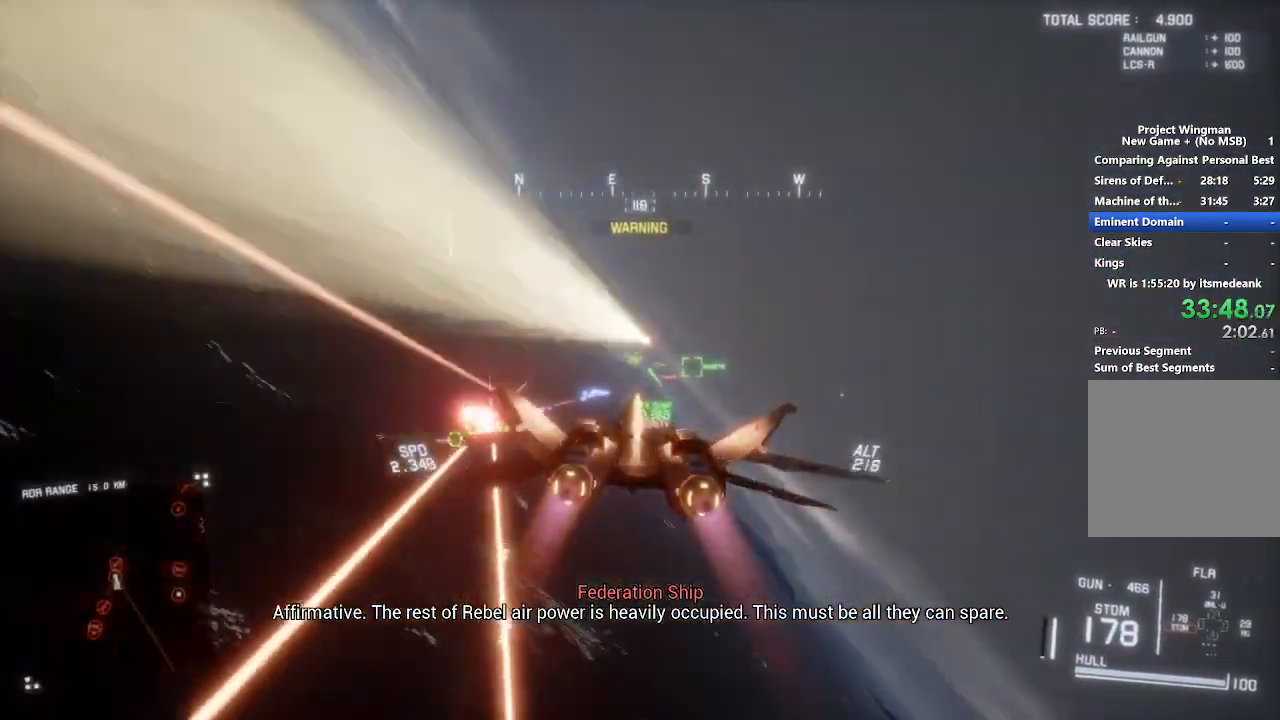
{"dt_ms": 500, "buttons": ["R1", "R2"], "left_stick": "down", "right_stick": "center", "button_events": [[183, "L1", "up"], [183, "R1", "down"]]}
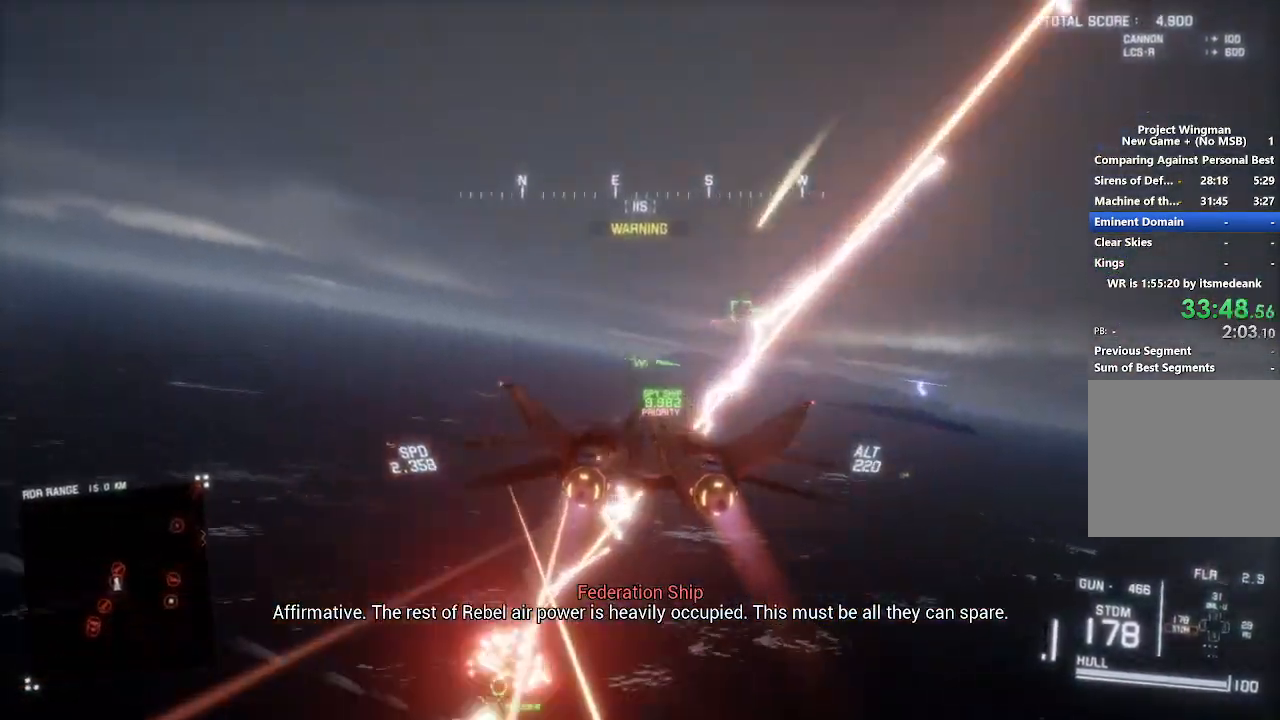
{"dt_ms": 500, "buttons": ["R1", "R2"], "left_stick": "center", "right_stick": "center", "button_events": [[17, "Y", "down"], [100, "Y", "up"], [367, "Y", "down"], [450, "Y", "up"]]}
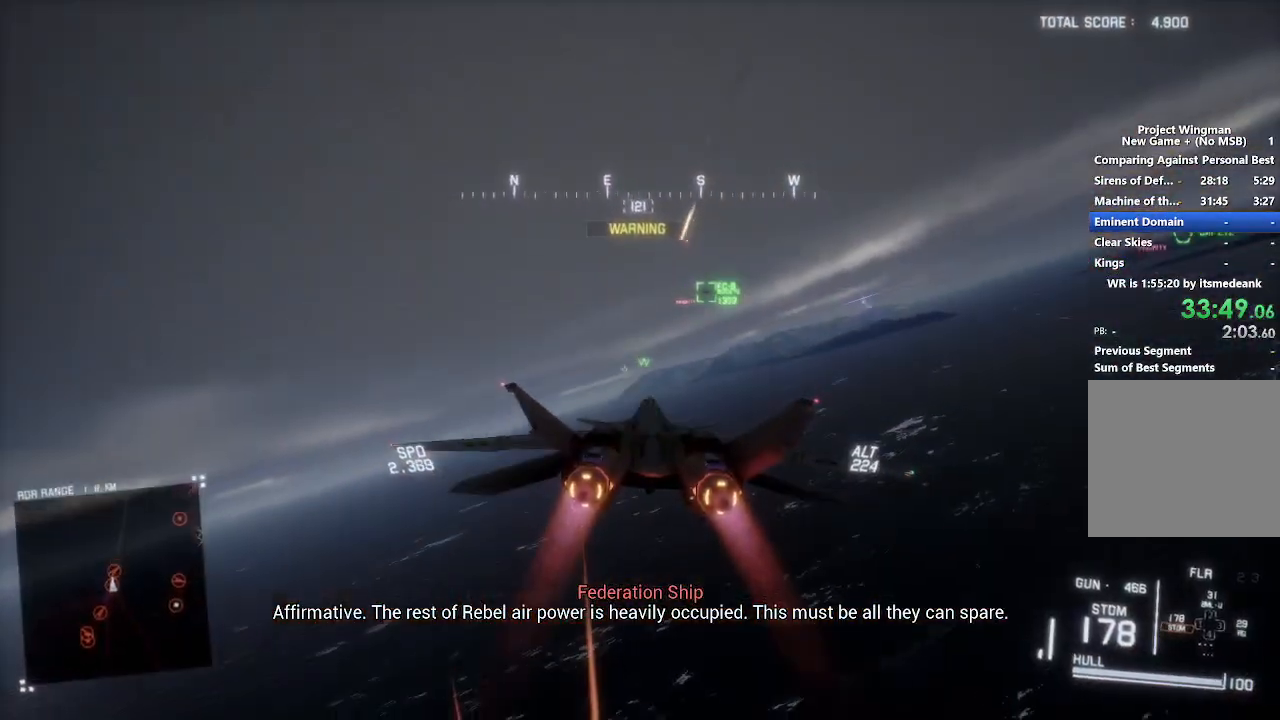
{"dt_ms": 500, "buttons": ["R1", "R2"], "left_stick": "center", "right_stick": "center", "button_events": []}
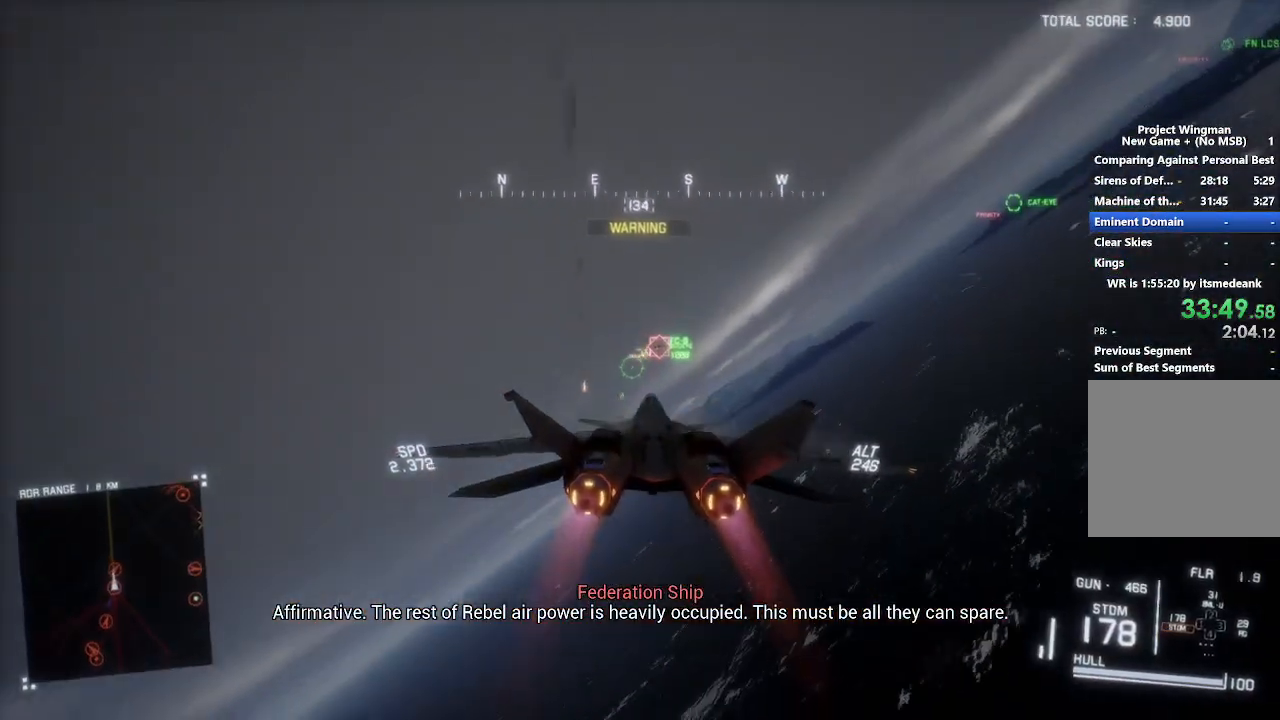
{"dt_ms": 500, "buttons": ["A", "R2"], "left_stick": "center", "right_stick": "center", "button_events": [[100, "B", "down"], [200, "B", "up"], [283, "R1", "up"], [317, "R2", "up"], [350, "L1", "down"], [400, "R2", "down"], [483, "L1", "up"], [500, "A", "down"]]}
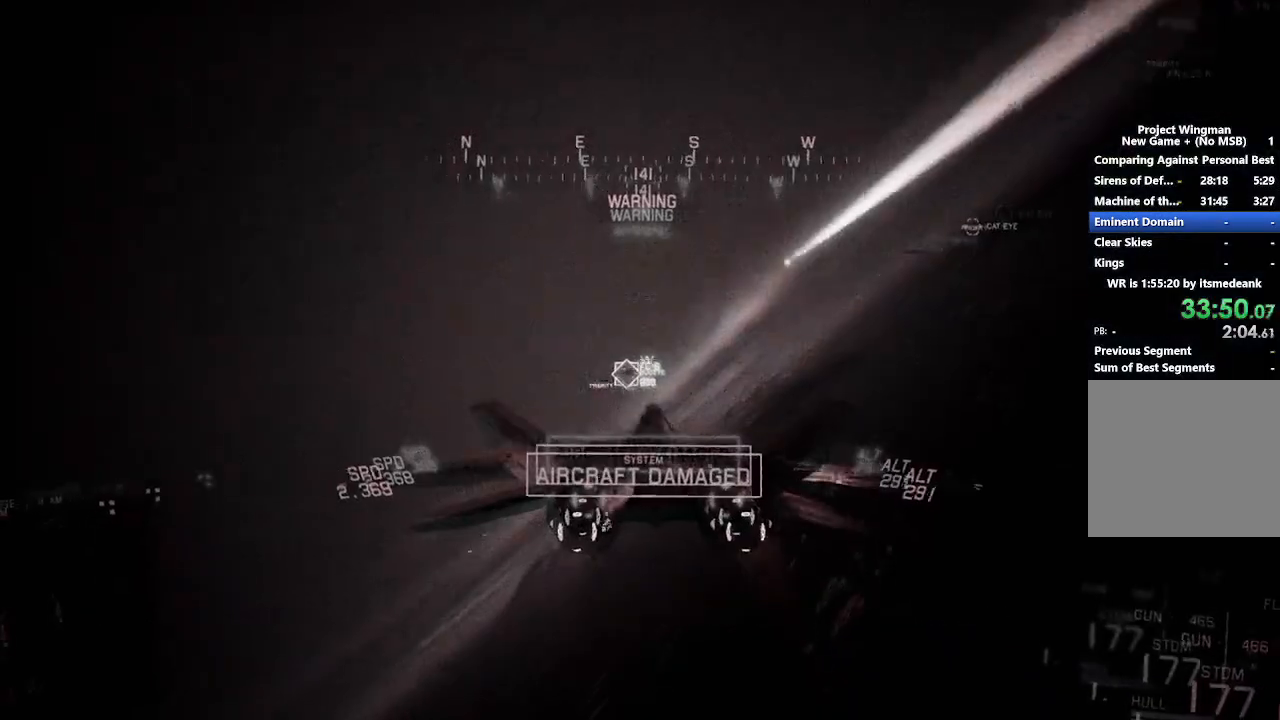
{"dt_ms": 500, "buttons": ["L2", "R2"], "left_stick": "down", "right_stick": "center", "button_events": [[50, "A", "up"], [133, "A", "down"], [150, "L2", "down"], [200, "A", "up"], [250, "A", "down"], [350, "A", "up"], [383, "L3", "down"], [500, "L3", "up"]]}
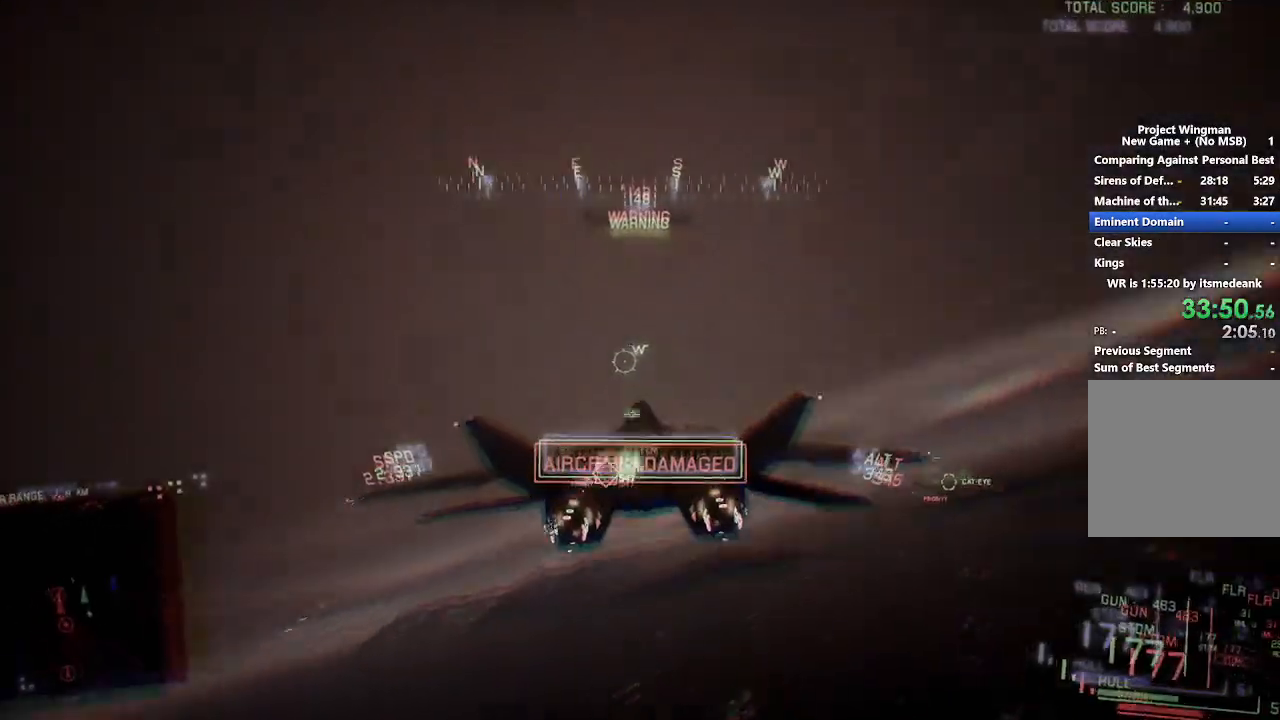
{"dt_ms": 500, "buttons": ["R2"], "left_stick": "down-right", "right_stick": "left", "button_events": [[200, "L2", "up"]]}
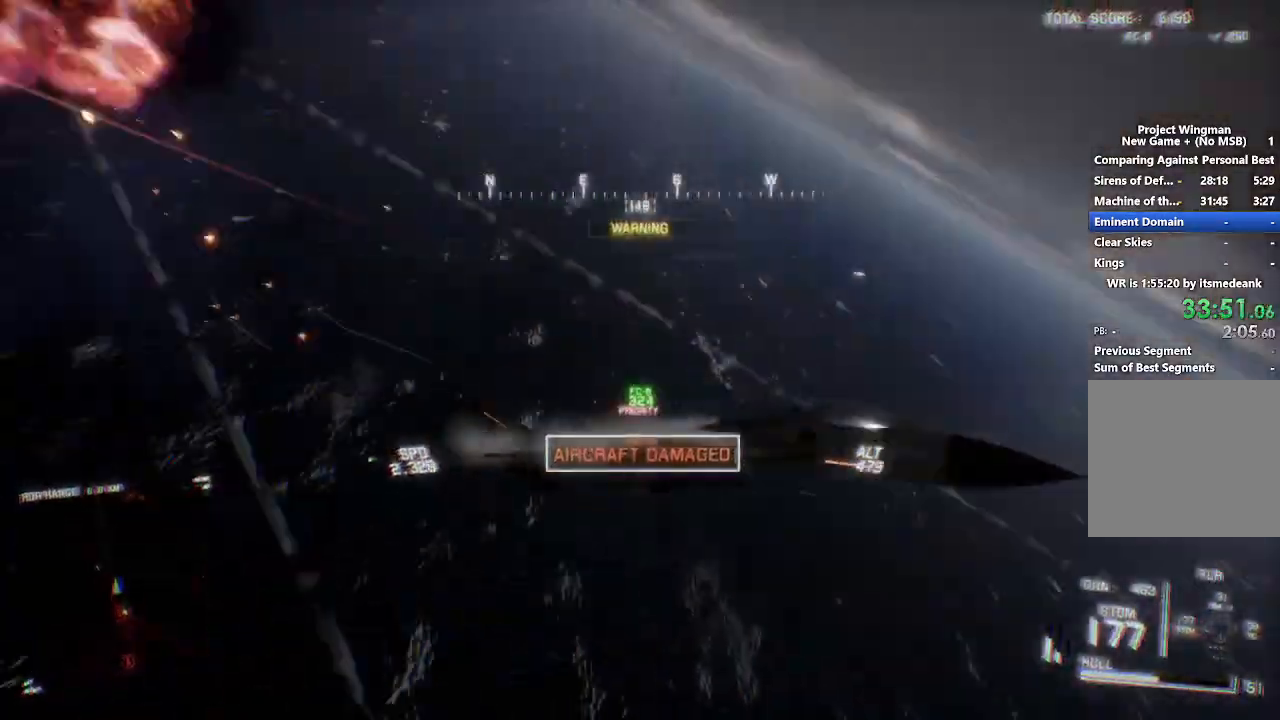
{"dt_ms": 500, "buttons": ["R2"], "left_stick": "down", "right_stick": "up-left", "button_events": []}
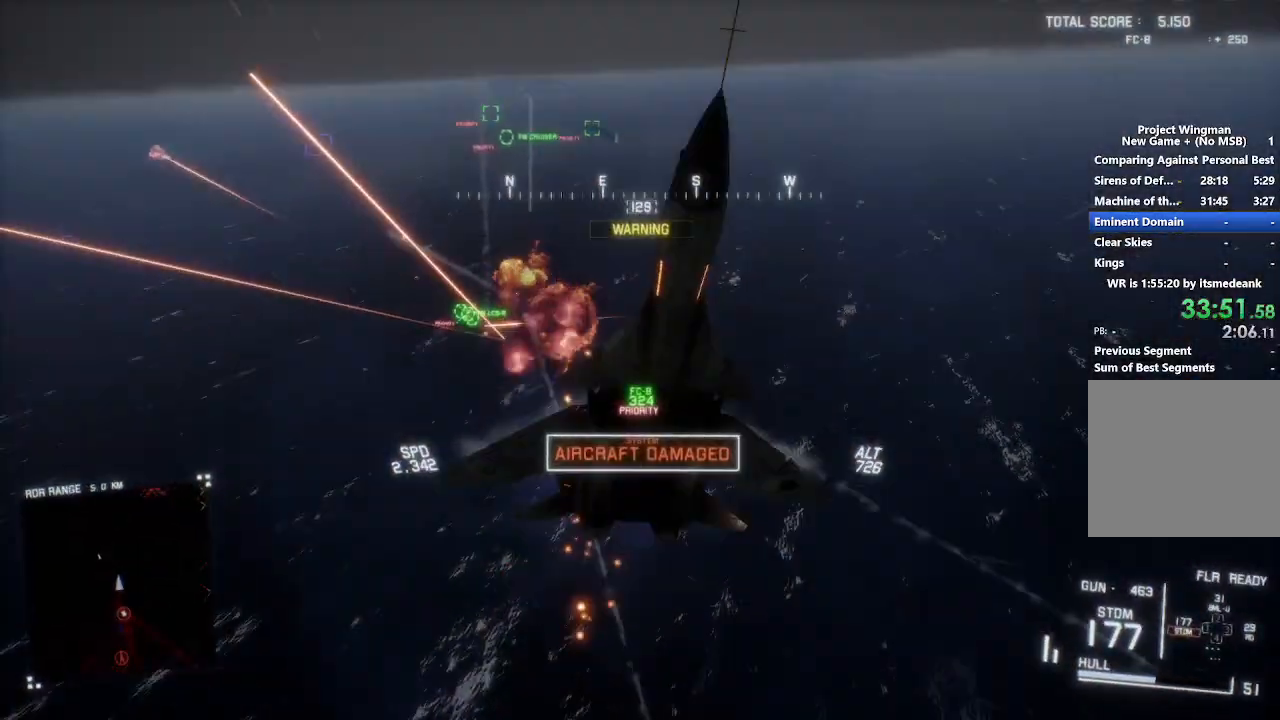
{"dt_ms": 500, "buttons": ["R2"], "left_stick": "down", "right_stick": "up", "button_events": []}
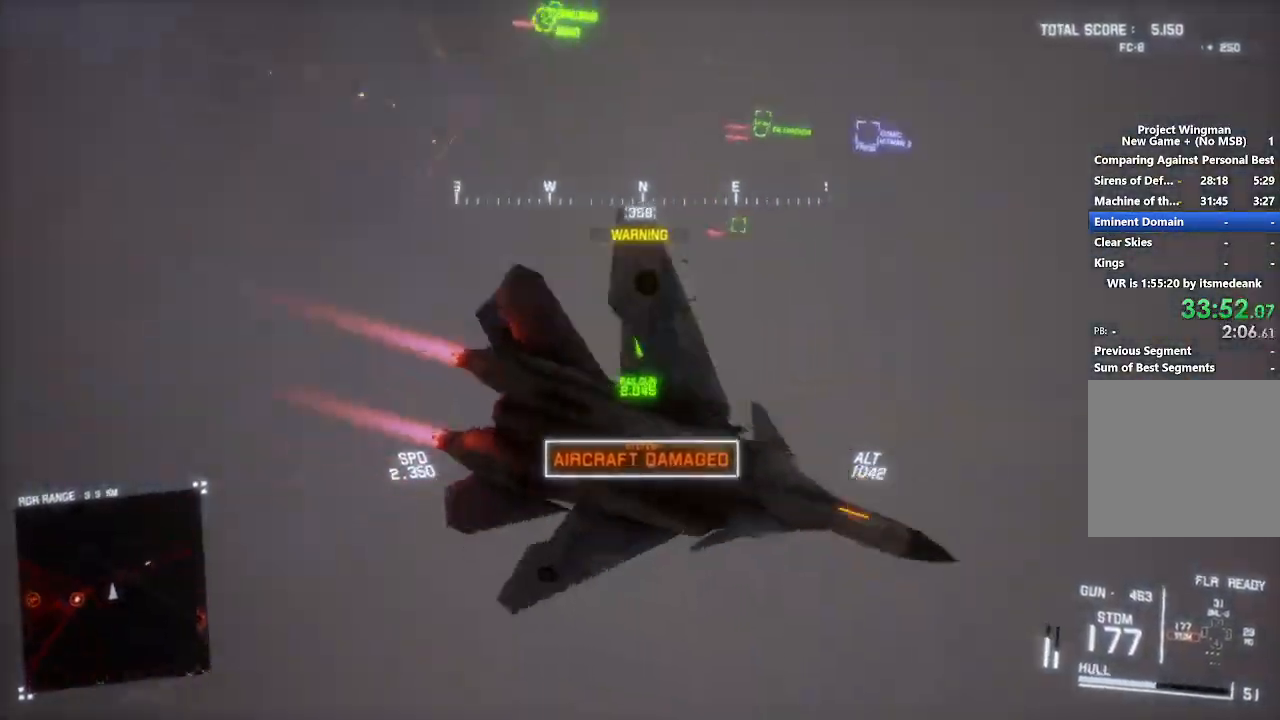
{"dt_ms": 500, "buttons": ["R2"], "left_stick": "down", "right_stick": "center", "button_events": [[267, "DPAD_UP", "down"], [383, "DPAD_UP", "up"]]}
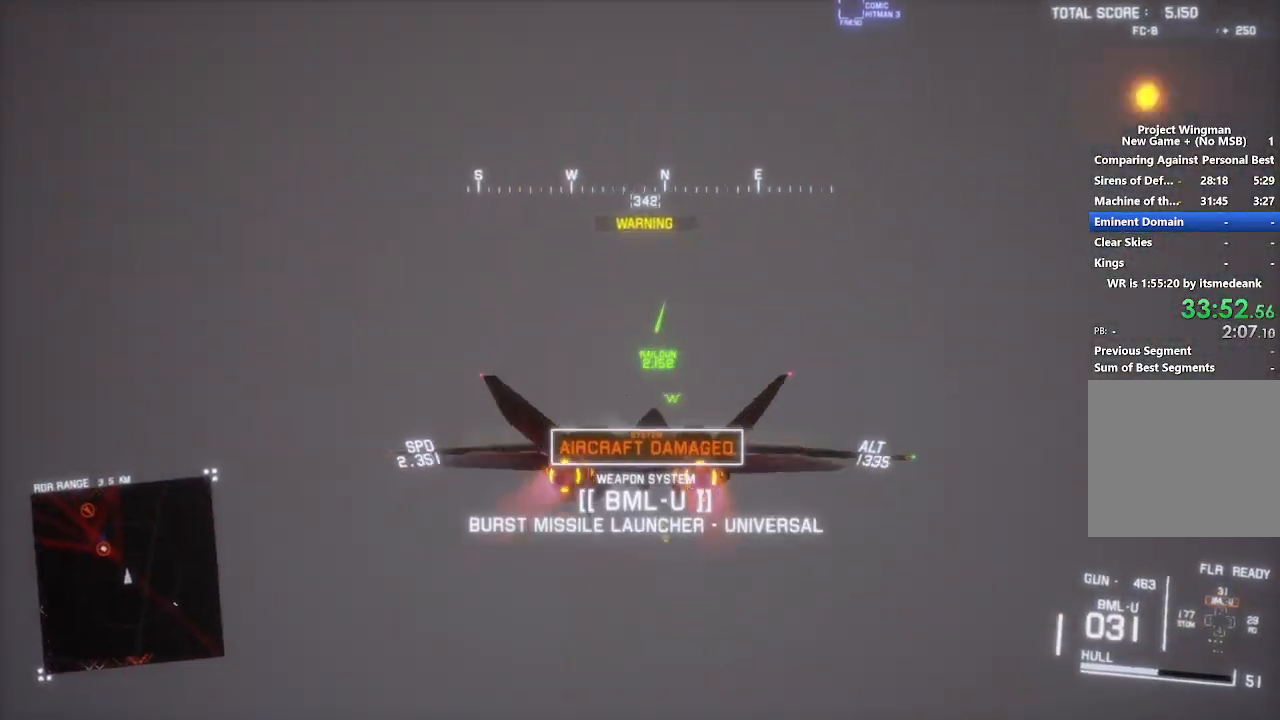
{"dt_ms": 500, "buttons": ["R2"], "left_stick": "center", "right_stick": "center", "button_events": [[117, "R1", "down"], [467, "R1", "up"]]}
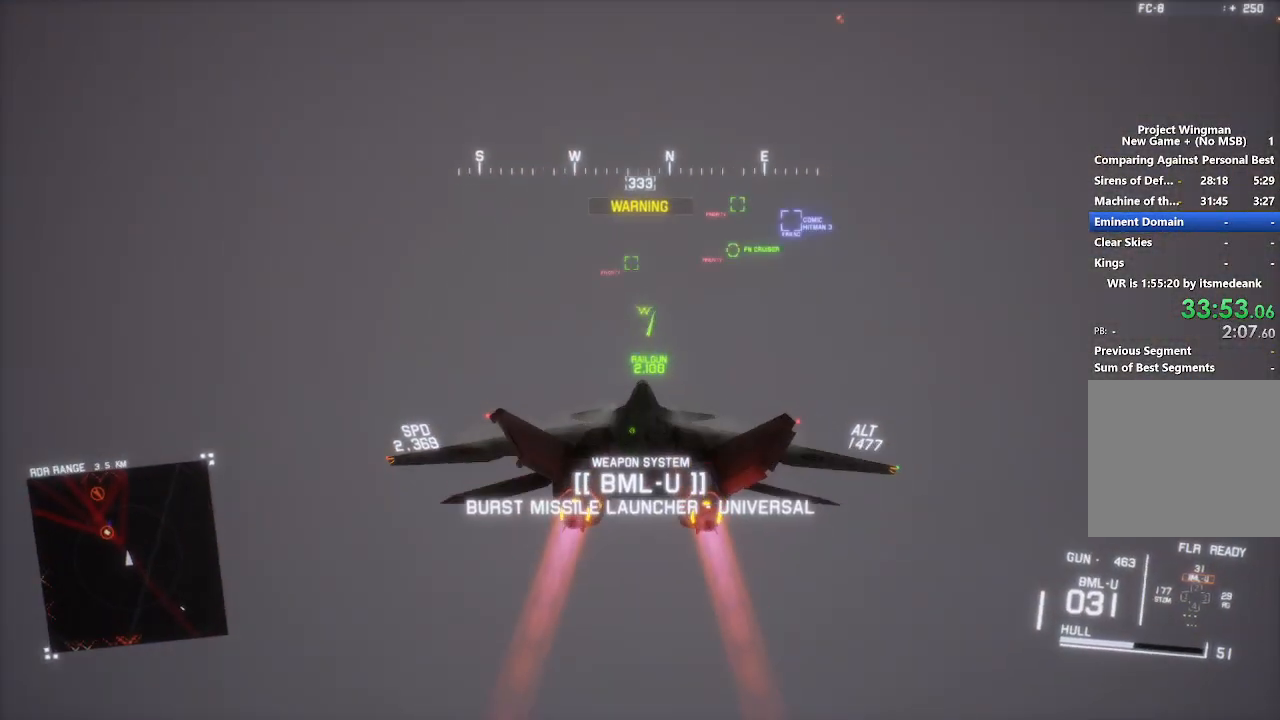
{"dt_ms": 500, "buttons": ["R2"], "left_stick": "down", "right_stick": "center", "button_events": []}
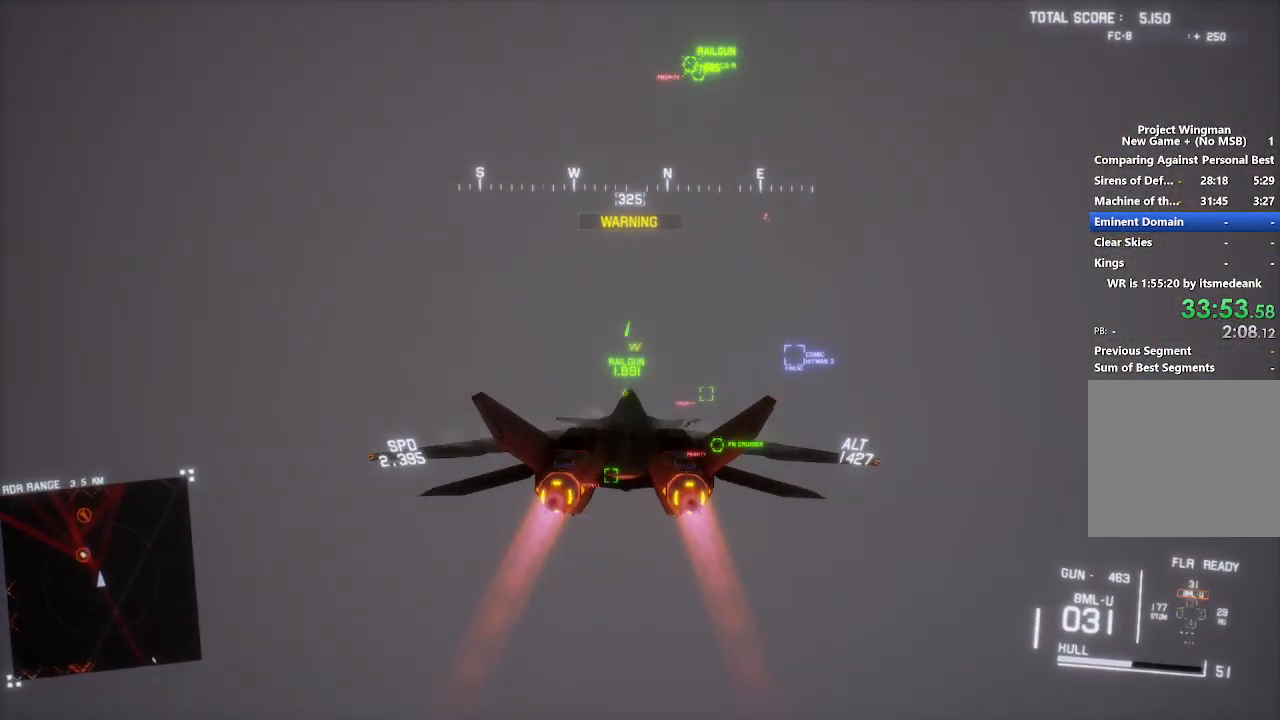
{"dt_ms": 500, "buttons": ["R2"], "left_stick": "center", "right_stick": "center", "button_events": [[367, "B", "down"], [467, "B", "up"]]}
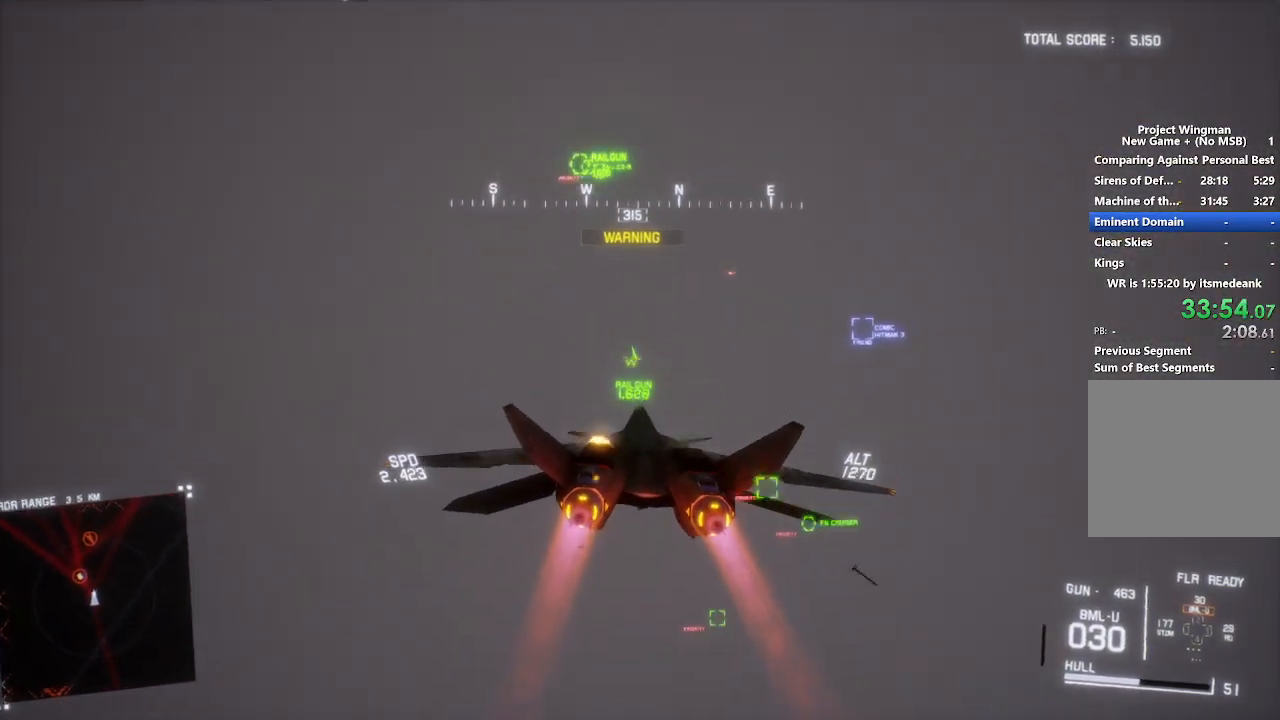
{"dt_ms": 500, "buttons": ["L1", "R2"], "left_stick": "down", "right_stick": "center", "button_events": [[217, "L1", "down"]]}
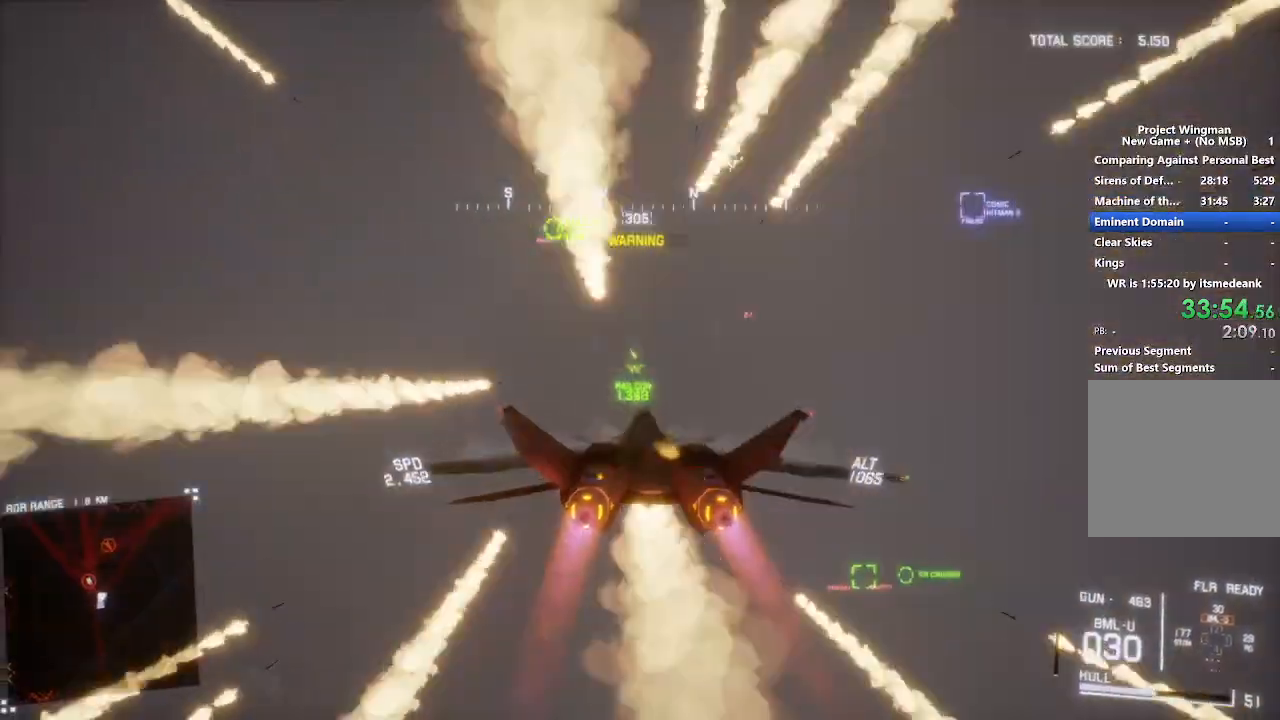
{"dt_ms": 500, "buttons": ["L1", "R2"], "left_stick": "down-right", "right_stick": "center", "button_events": []}
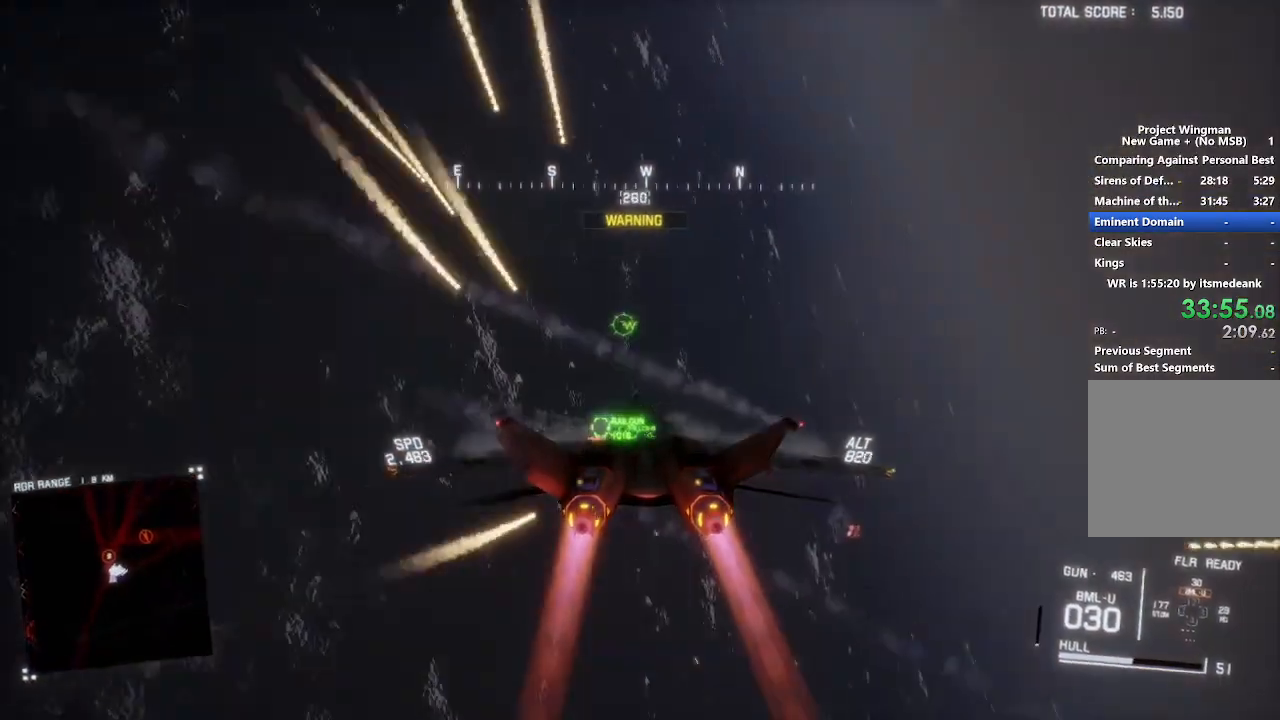
{"dt_ms": 500, "buttons": ["L1", "R2"], "left_stick": "center", "right_stick": "center", "button_events": [[150, "L1", "up"], [417, "L1", "down"]]}
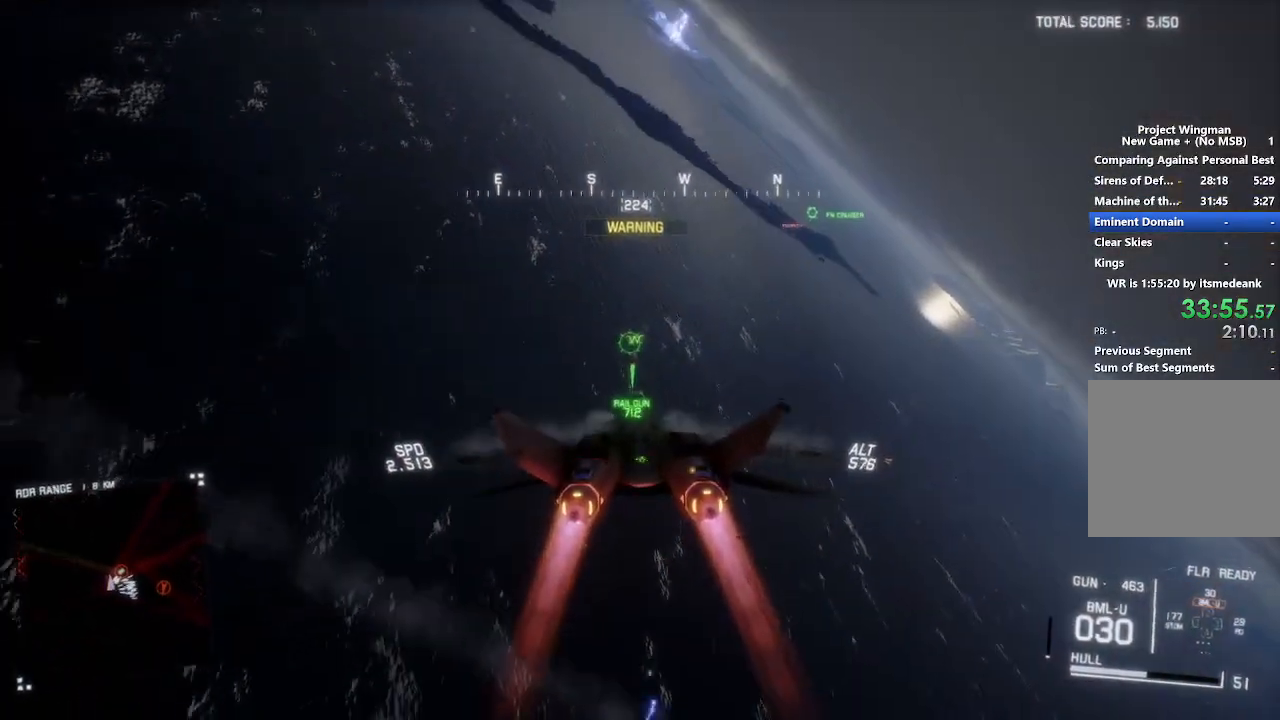
{"dt_ms": 500, "buttons": ["L1", "R1", "R2"], "left_stick": "down-left", "right_stick": "center", "button_events": [[217, "R1", "down"]]}
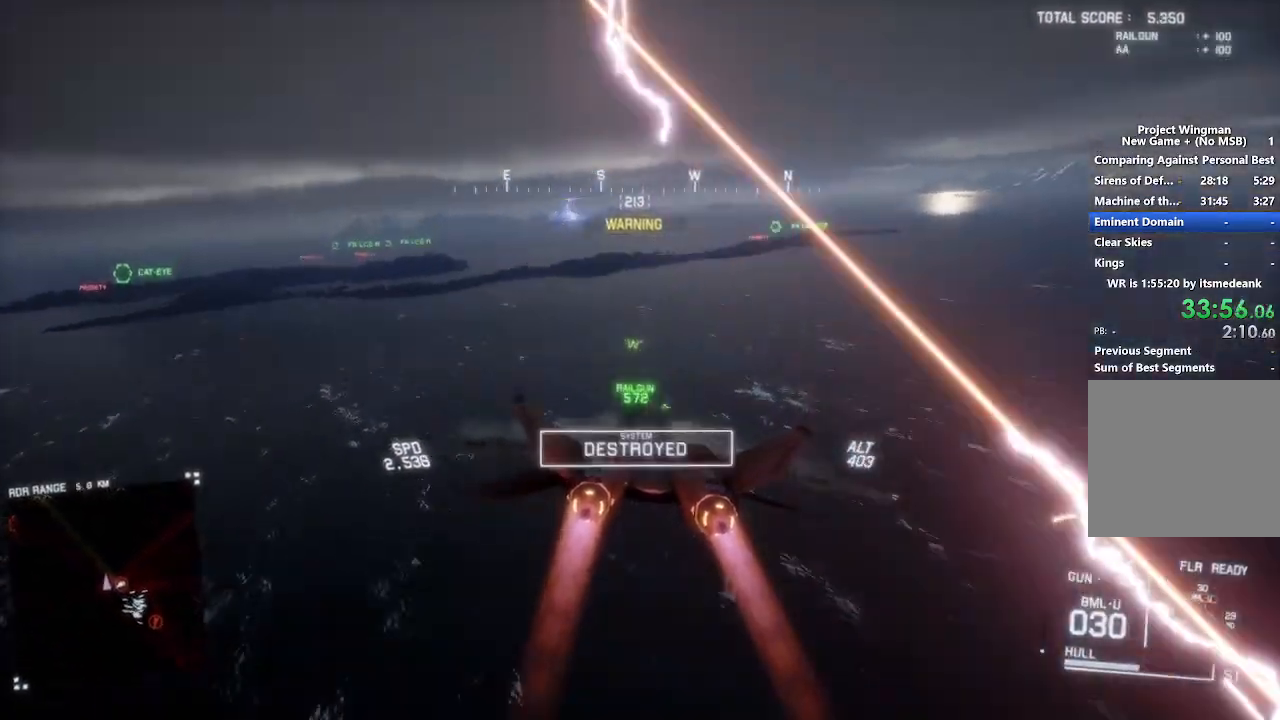
{"dt_ms": 500, "buttons": ["R1", "R2"], "left_stick": "center", "right_stick": "center", "button_events": [[33, "L1", "up"], [317, "DPAD_LEFT", "down"], [417, "DPAD_LEFT", "up"]]}
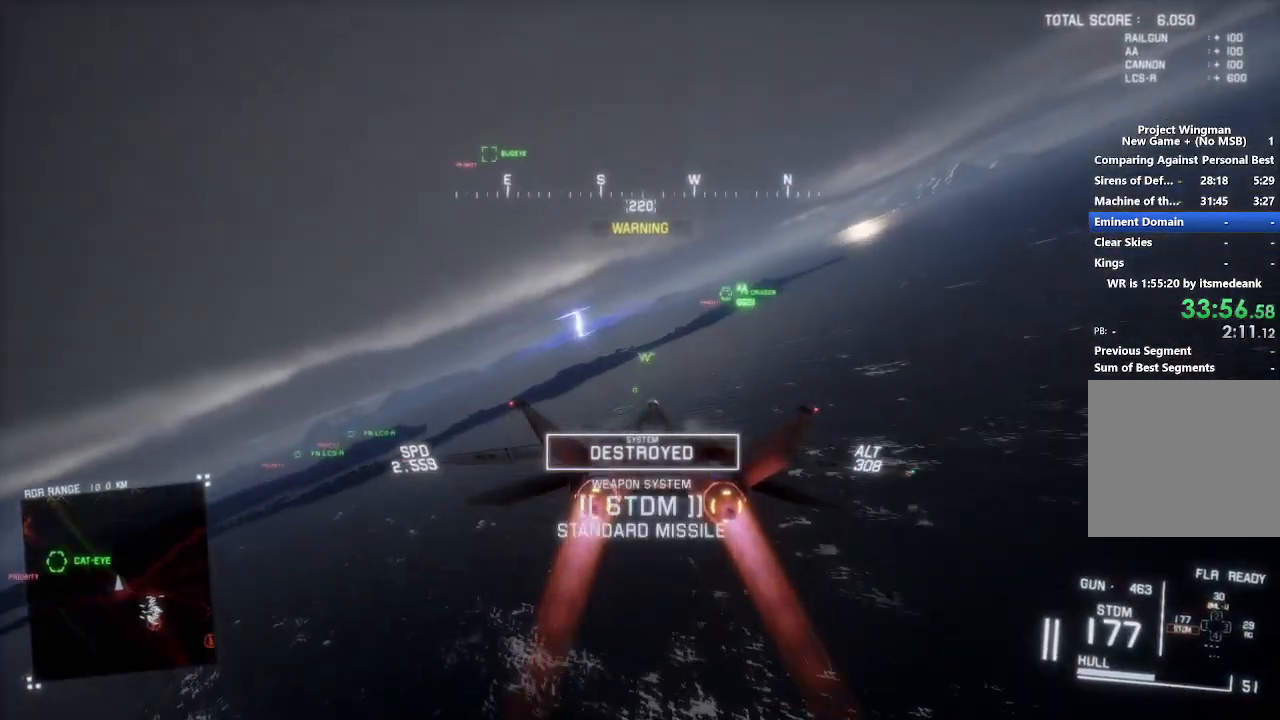
{"dt_ms": 500, "buttons": ["R1", "R2"], "left_stick": "center", "right_stick": "center", "button_events": []}
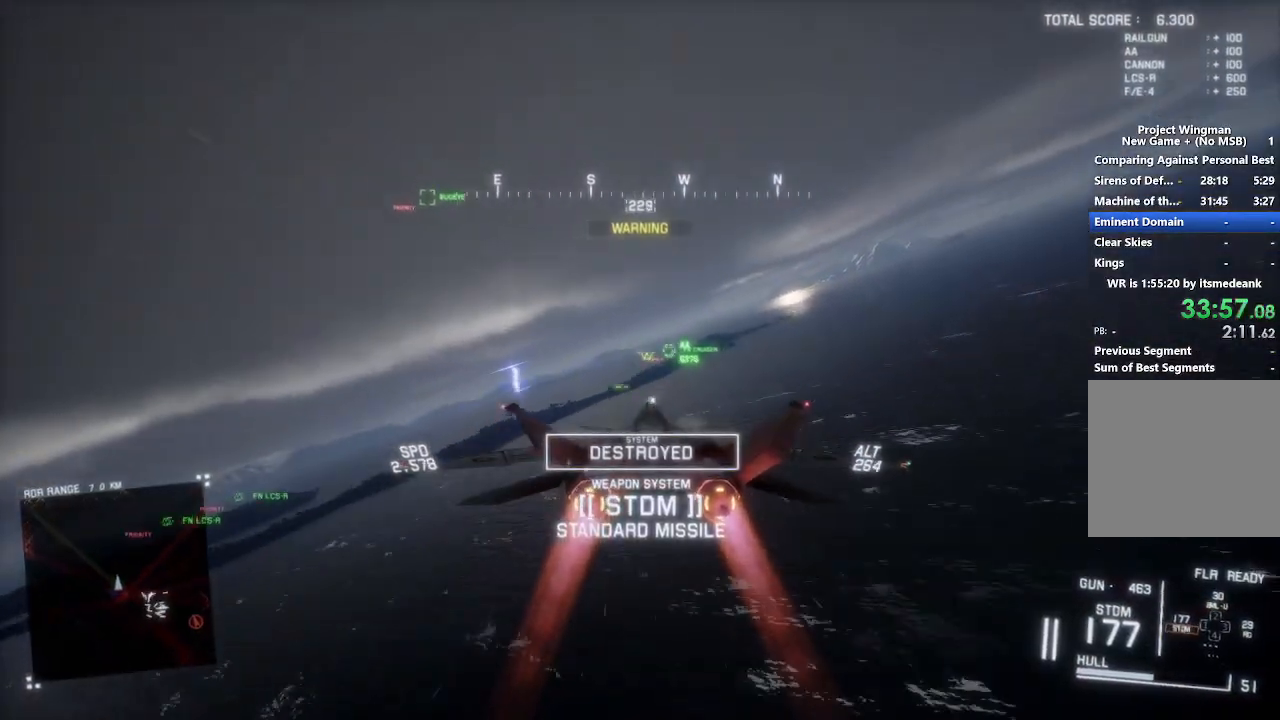
{"dt_ms": 500, "buttons": ["R2"], "left_stick": "down", "right_stick": "center", "button_events": [[200, "R1", "up"]]}
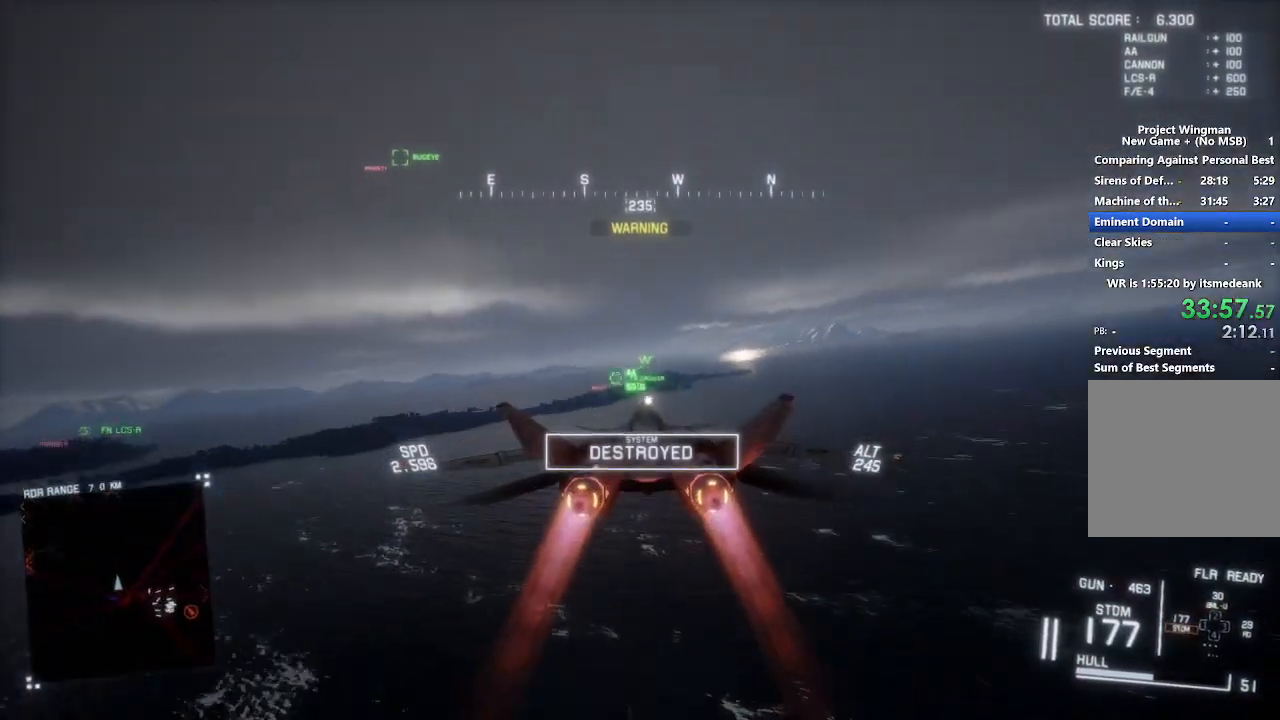
{"dt_ms": 500, "buttons": ["L1", "R2"], "left_stick": "center", "right_stick": "center", "button_events": [[433, "L1", "down"]]}
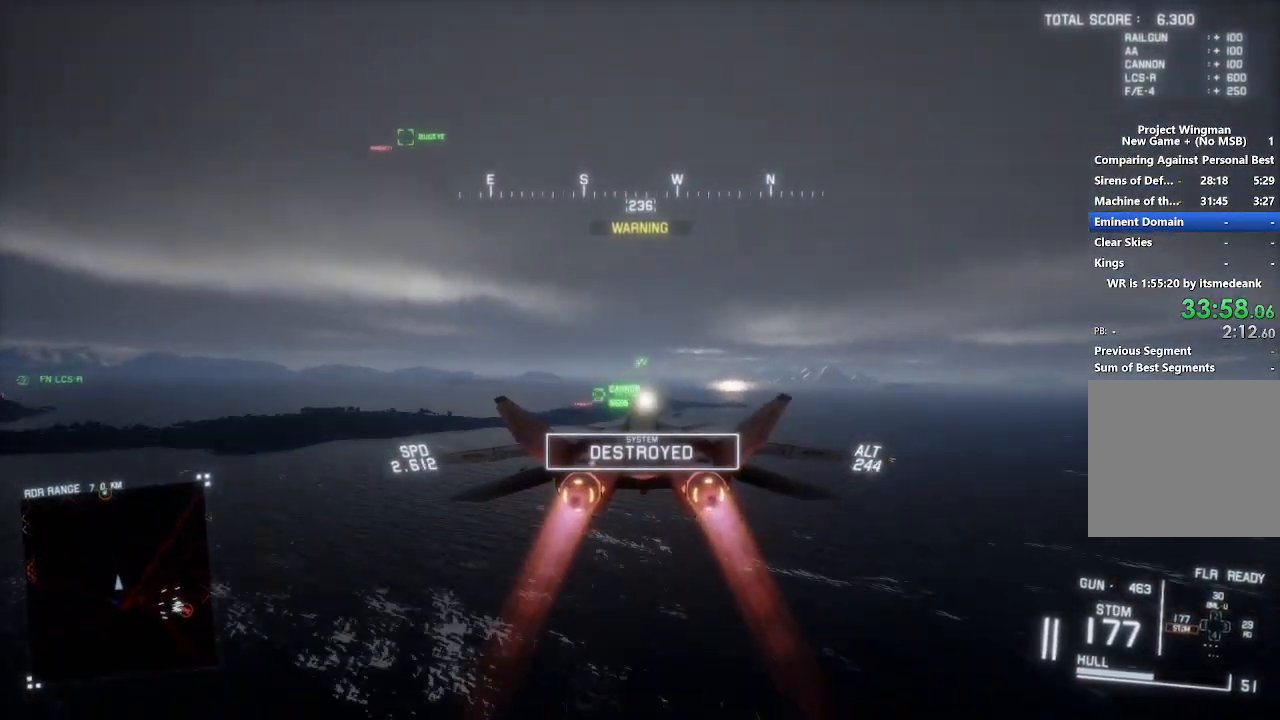
{"dt_ms": 500, "buttons": ["L1", "R2"], "left_stick": "down", "right_stick": "center", "button_events": [[133, "L1", "up"], [233, "L1", "down"]]}
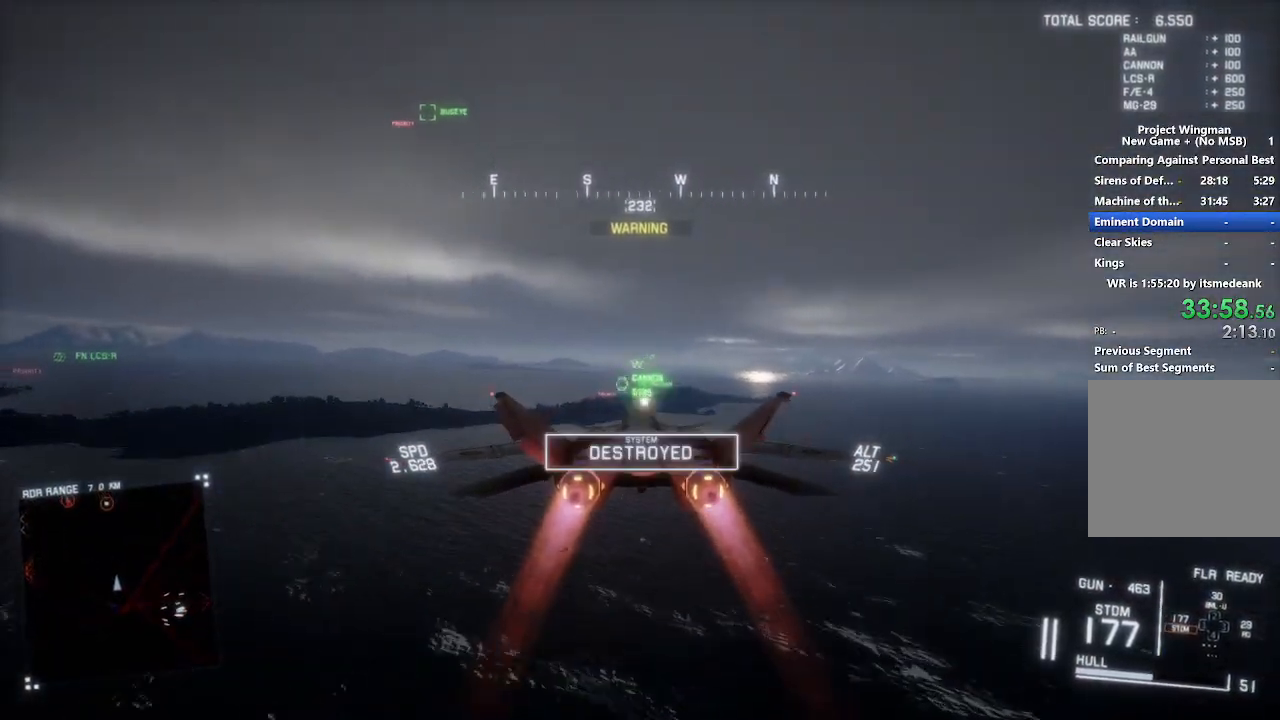
{"dt_ms": 500, "buttons": ["R1", "R2"], "left_stick": "center", "right_stick": "center", "button_events": [[233, "L1", "up"], [300, "R1", "down"]]}
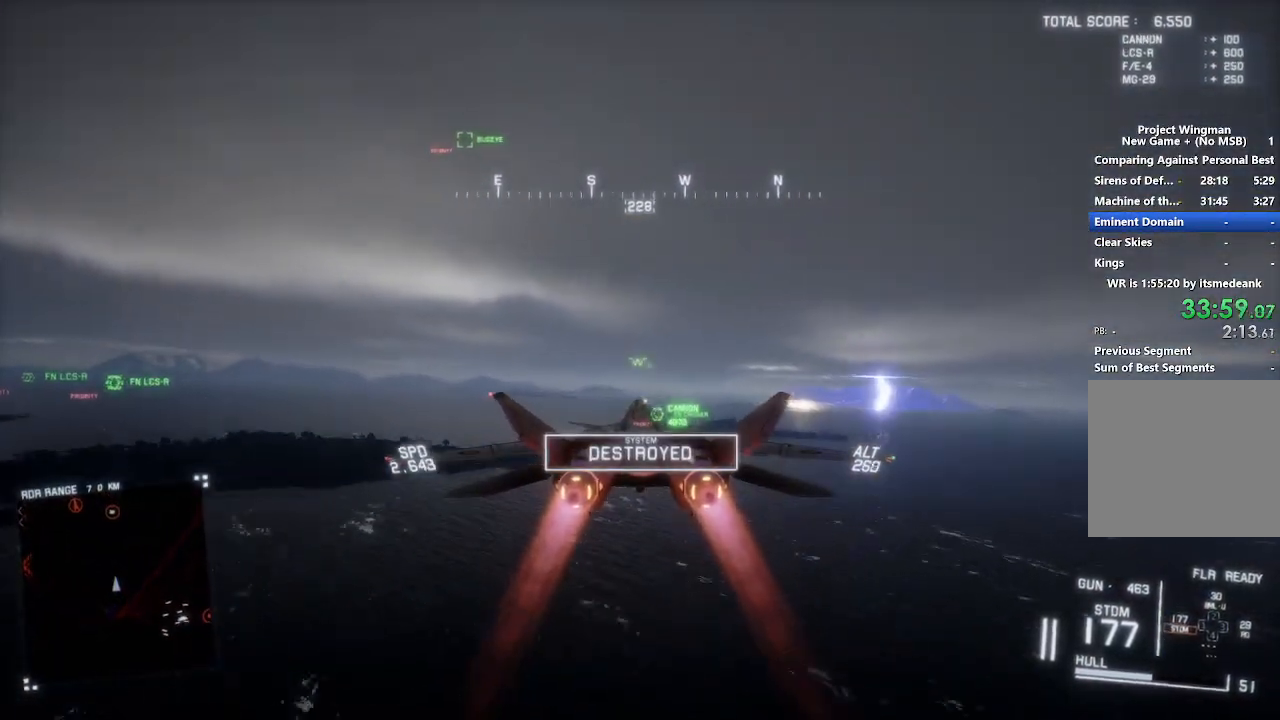
{"dt_ms": 500, "buttons": ["R2"], "left_stick": "center", "right_stick": "center", "button_events": [[50, "R1", "up"]]}
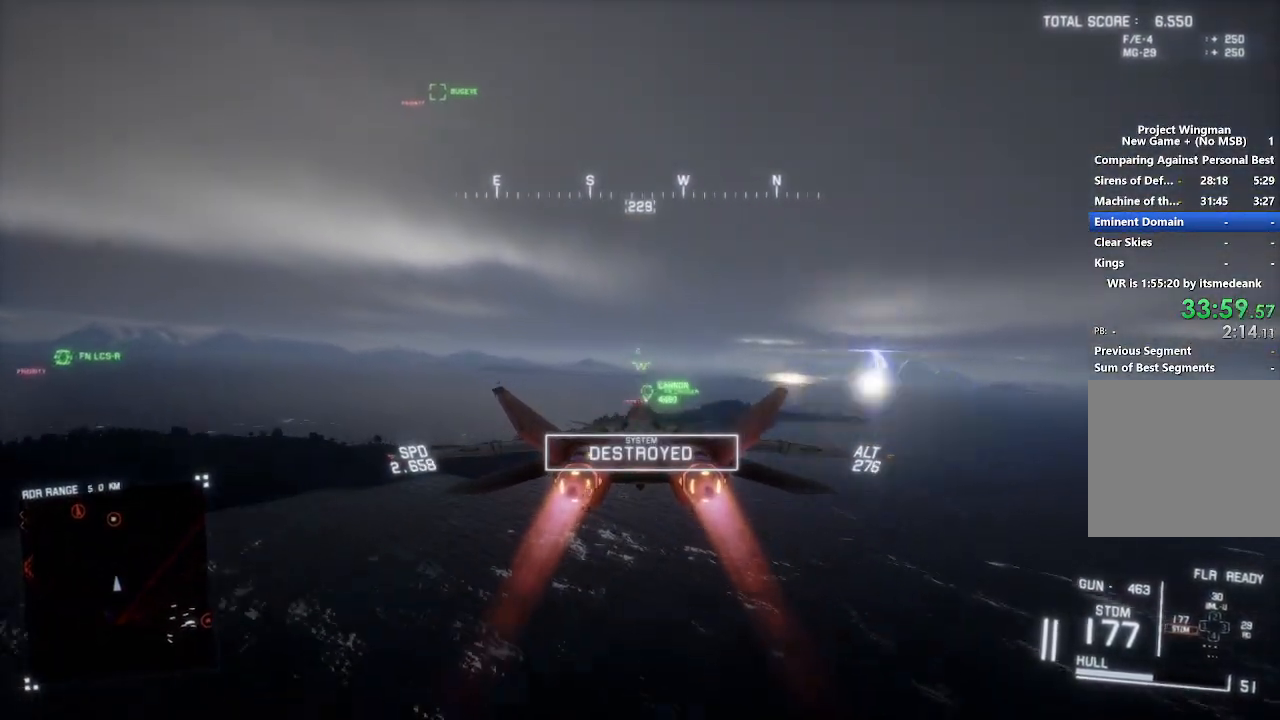
{"dt_ms": 500, "buttons": ["R2", "DPAD_RIGHT"], "left_stick": "center", "right_stick": "center", "button_events": [[167, "R1", "down"], [283, "R1", "up"], [483, "DPAD_RIGHT", "down"]]}
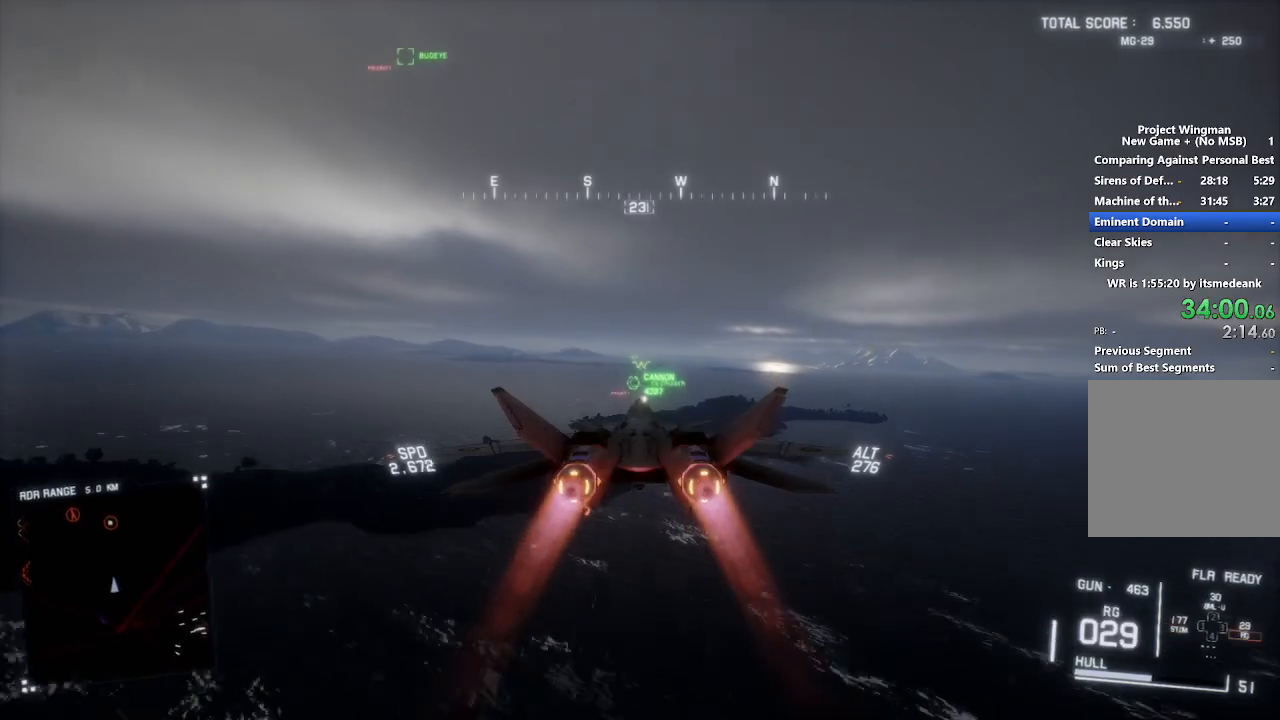
{"dt_ms": 500, "buttons": ["R2"], "left_stick": "center", "right_stick": "center", "button_events": [[83, "DPAD_RIGHT", "up"], [300, "L1", "down"], [400, "L1", "up"]]}
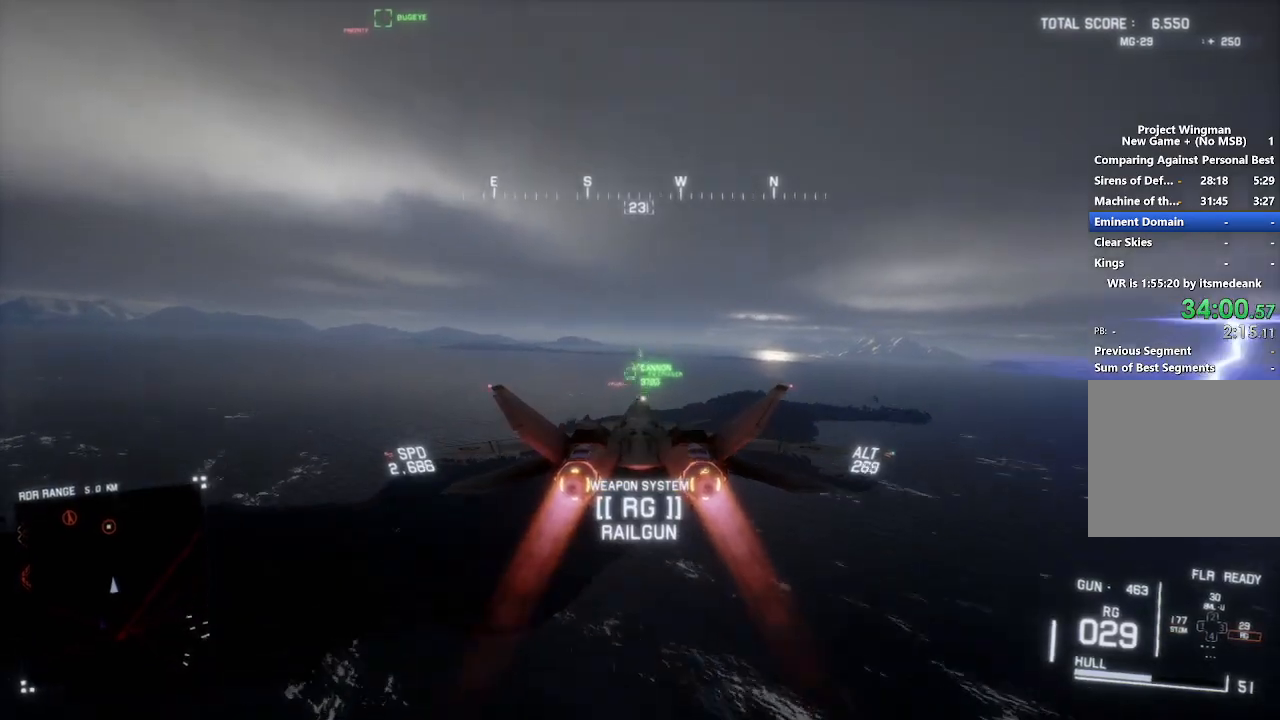
{"dt_ms": 500, "buttons": ["R2"], "left_stick": "center", "right_stick": "center", "button_events": [[317, "B", "down"], [400, "B", "up"]]}
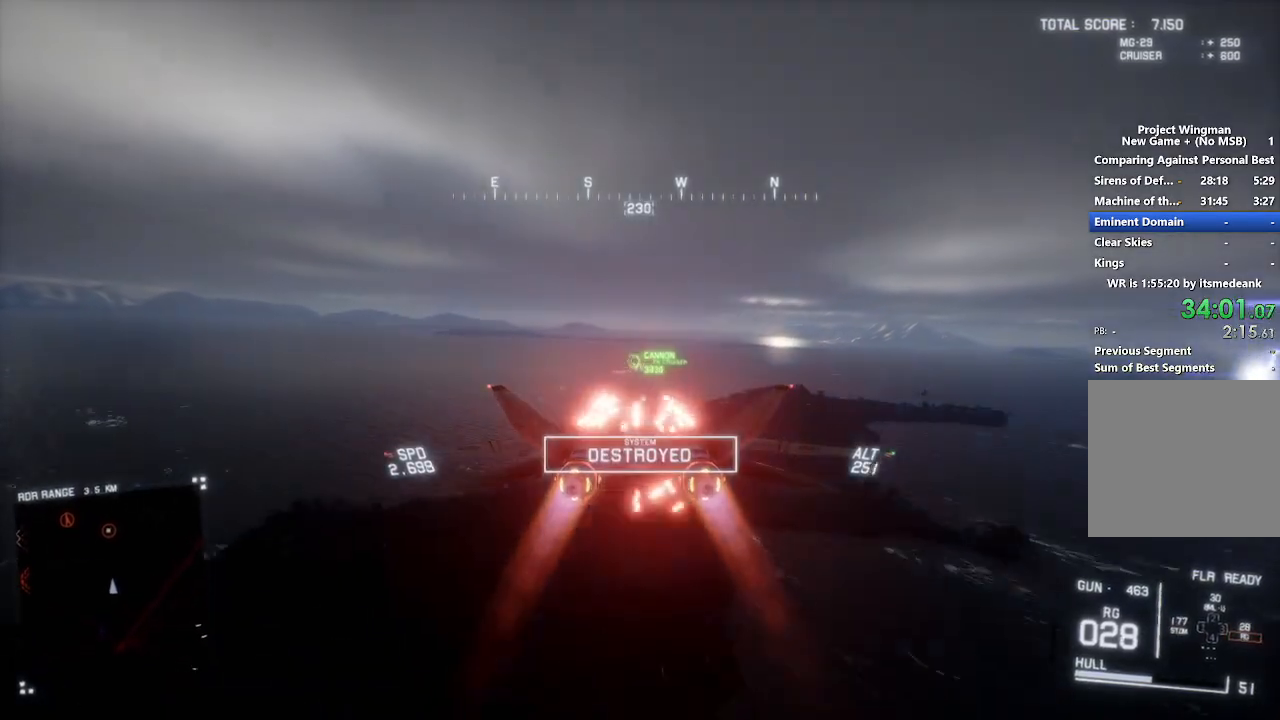
{"dt_ms": 500, "buttons": ["R2"], "left_stick": "center", "right_stick": "center", "button_events": []}
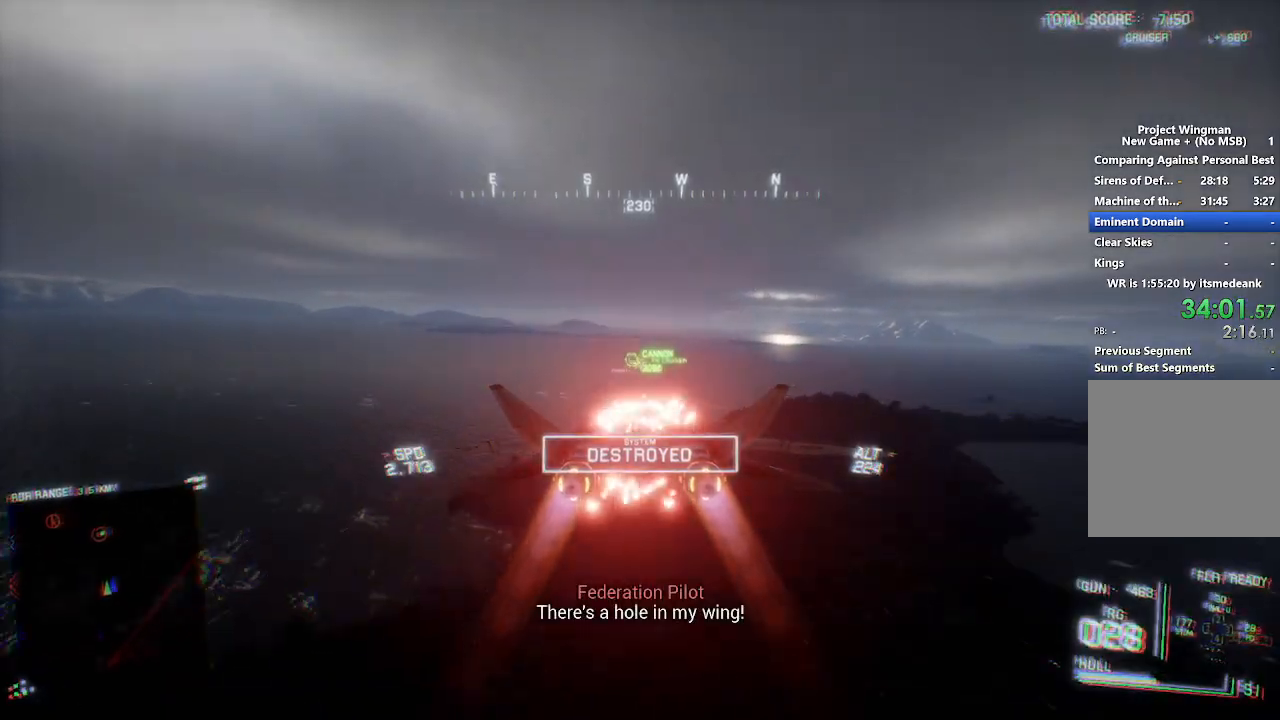
{"dt_ms": 500, "buttons": ["R2"], "left_stick": "center", "right_stick": "center", "button_events": [[50, "R1", "down"], [117, "R1", "up"], [267, "L1", "down"], [467, "L1", "up"]]}